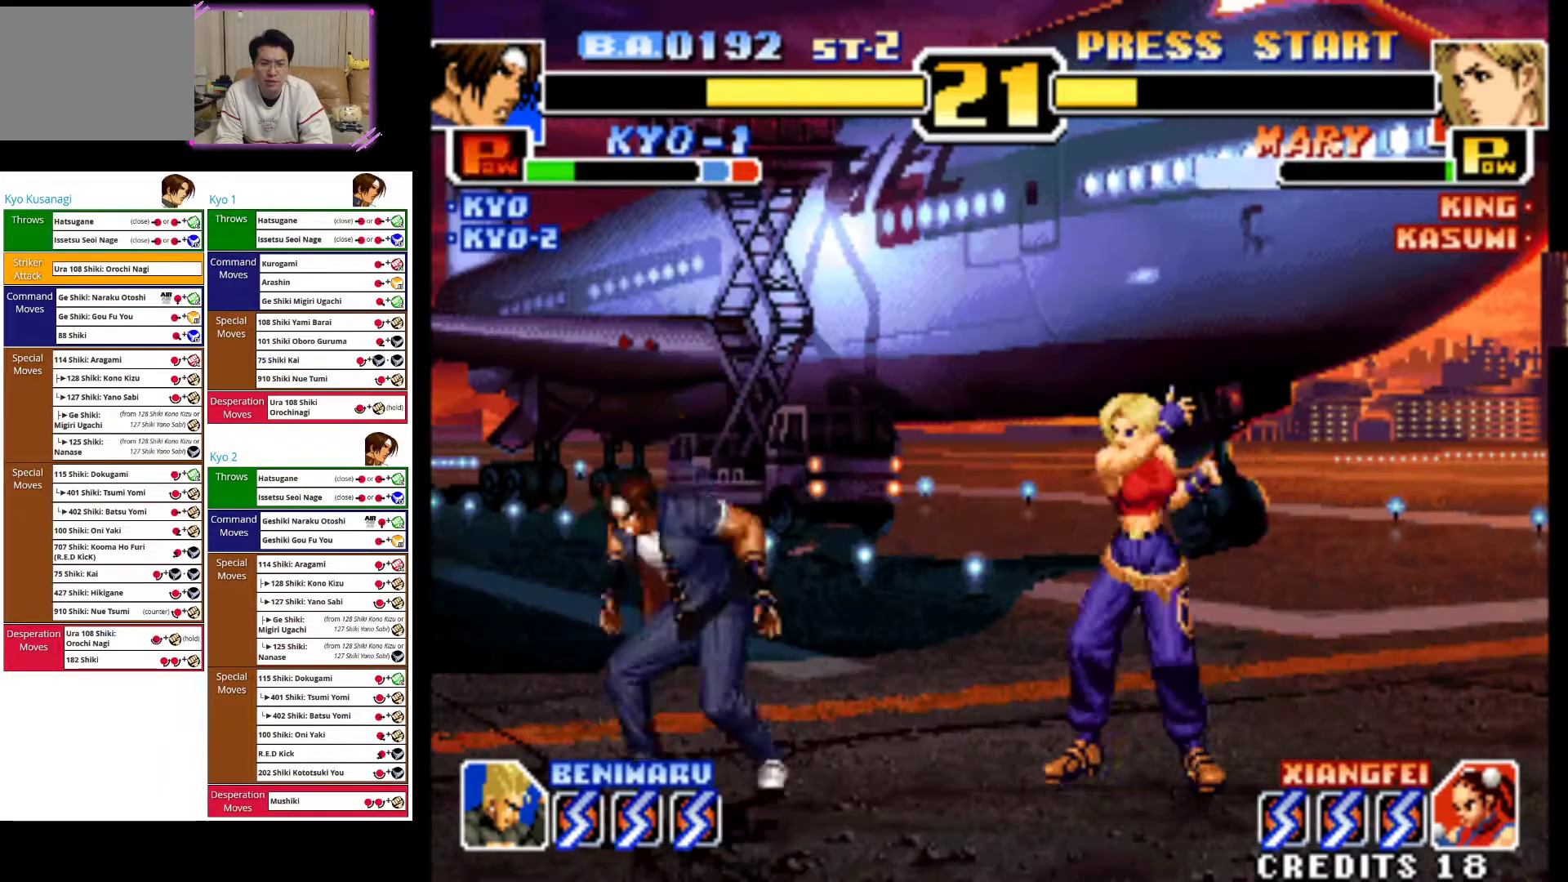
Gameplay with a controller (arcade stick); each line is a JSON object with the inputs held at the frame after it (dt_ms = milliseconds from this image to that frame). "events" lists button and stick changes between this image and that frame as [ms after this image, input, new state], when the widget could be followed in between. Not read: L3 R3.
{"dt_ms": 500, "buttons": [], "left_stick": "left", "events": []}
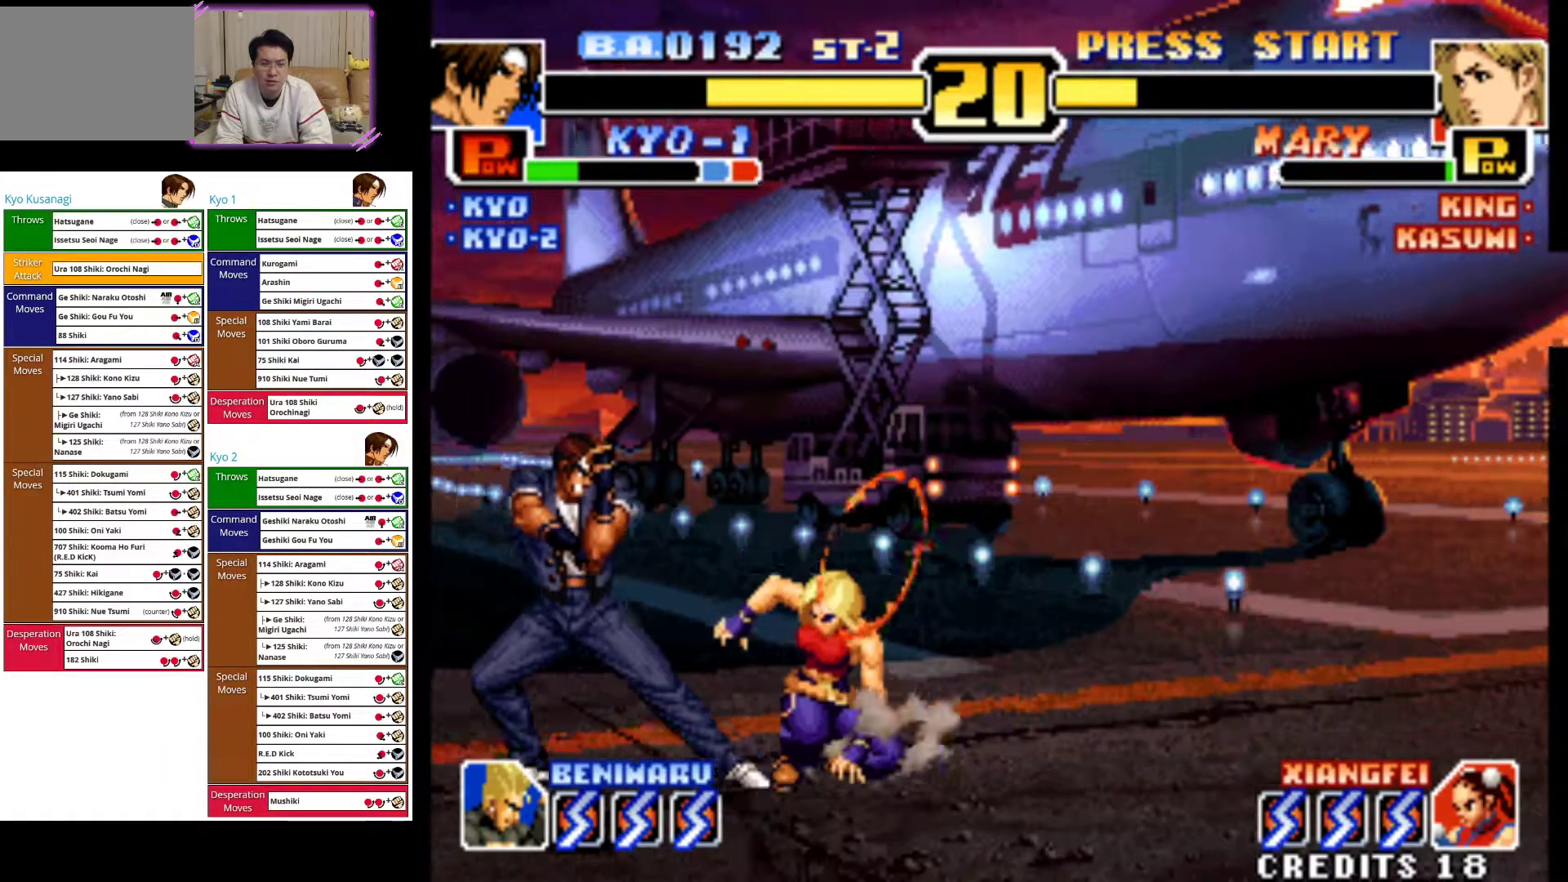
{"dt_ms": 500, "buttons": ["CIRCLE"], "left_stick": "down-left", "events": [[150, "left_stick", "down-left"], [183, "SQUARE", "down"], [250, "SQUARE", "up"], [333, "CIRCLE", "down"]]}
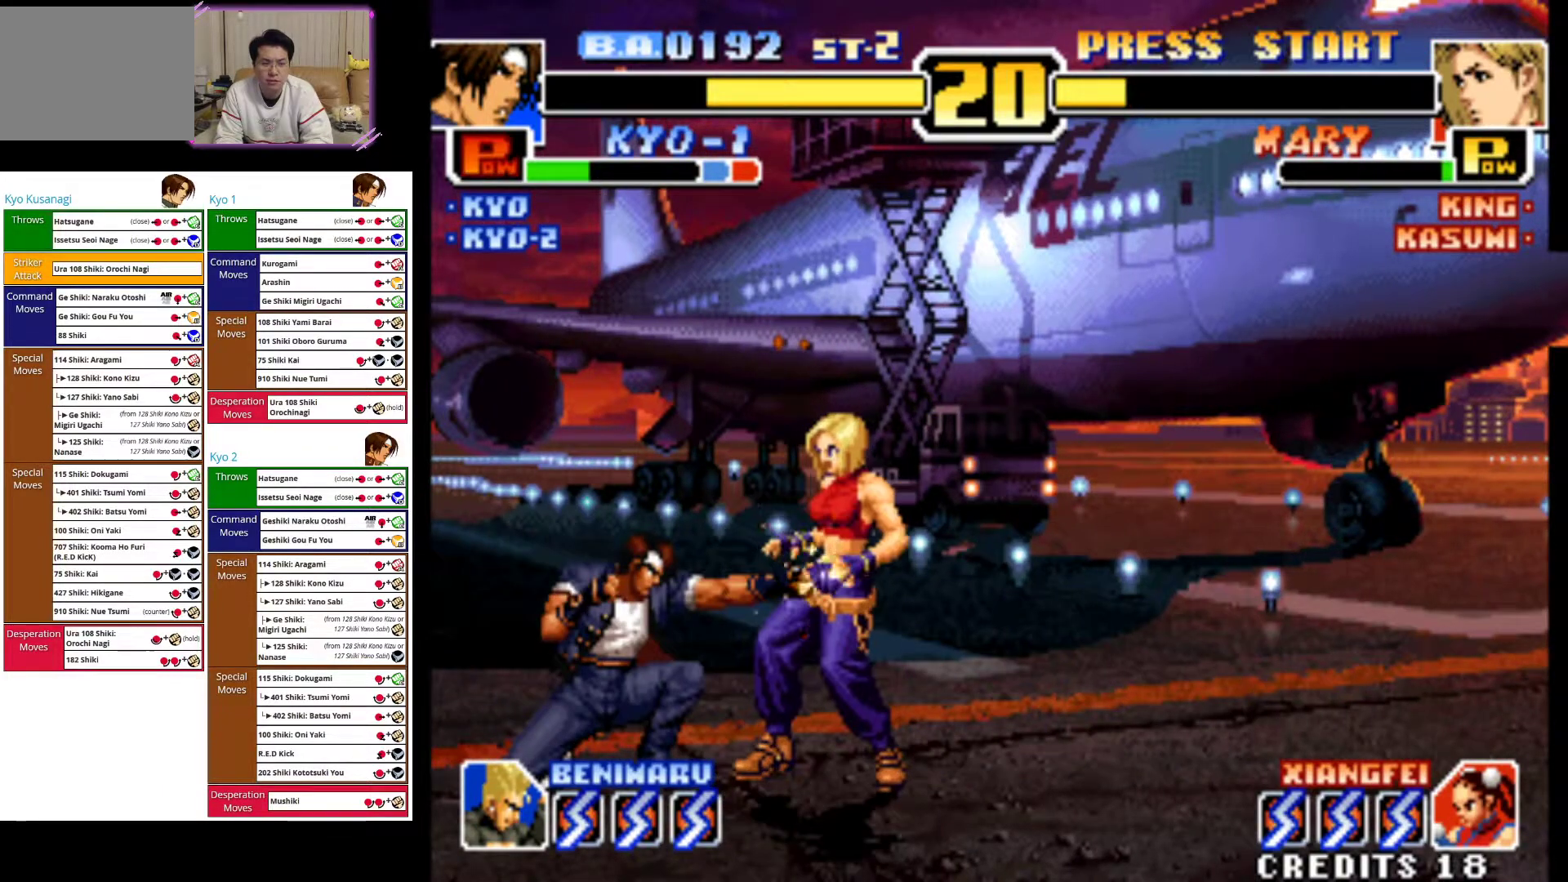
{"dt_ms": 500, "buttons": ["CIRCLE"], "left_stick": "down-left", "events": [[83, "CIRCLE", "up"], [133, "CIRCLE", "down"], [267, "CIRCLE", "up"], [317, "CIRCLE", "down"]]}
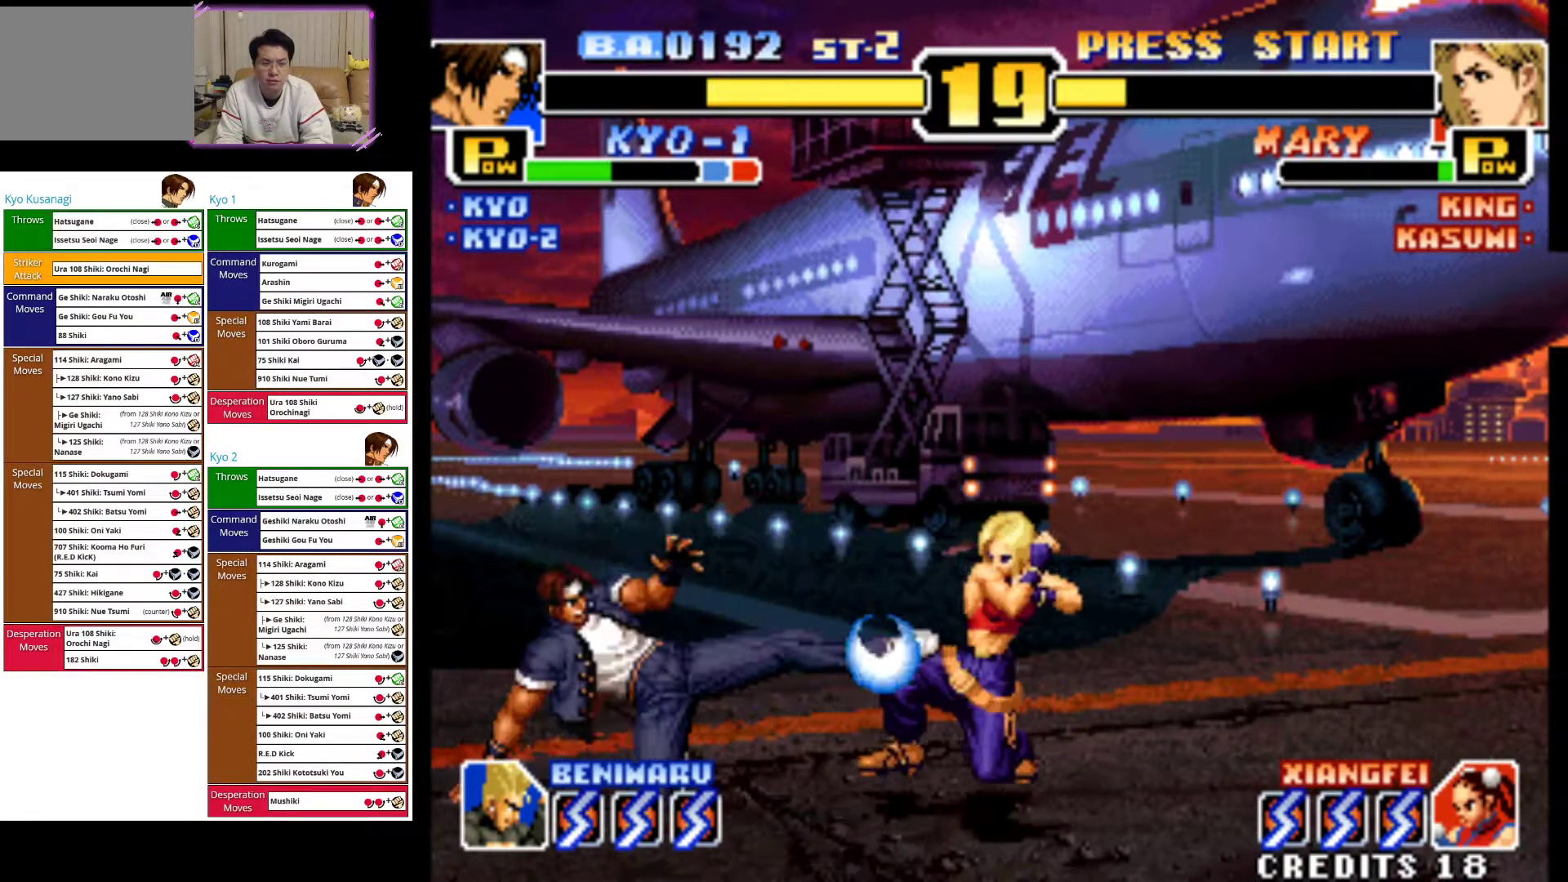
{"dt_ms": 500, "buttons": [], "left_stick": "up-right", "events": [[217, "CIRCLE", "up"], [267, "left_stick", "center"], [400, "left_stick", "up-right"]]}
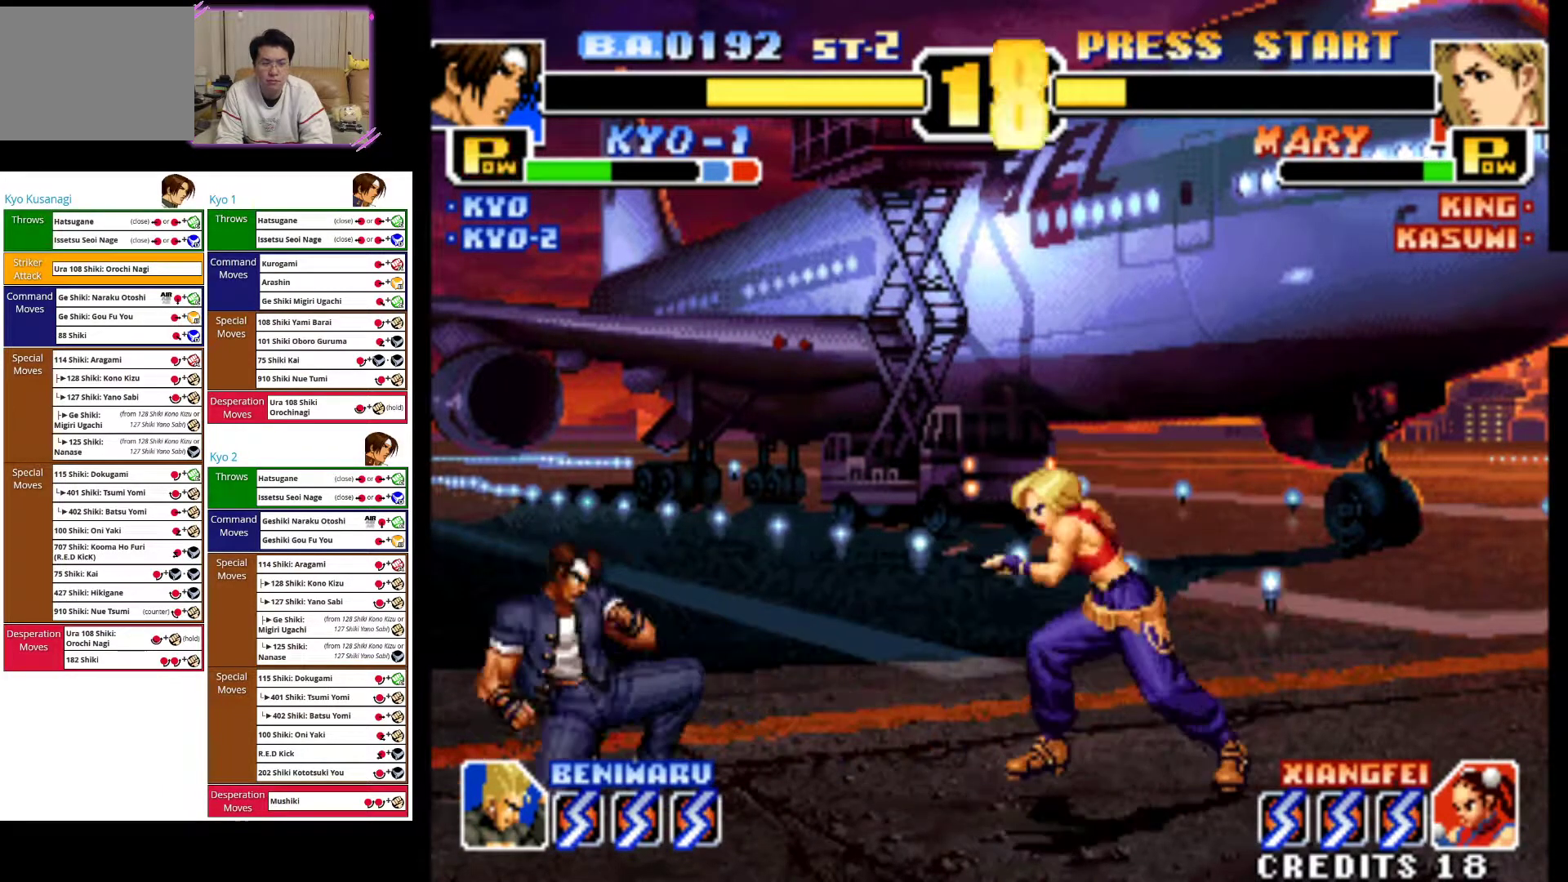
{"dt_ms": 500, "buttons": ["CROSS"], "left_stick": "center", "events": [[250, "left_stick", "center"], [267, "CROSS", "down"]]}
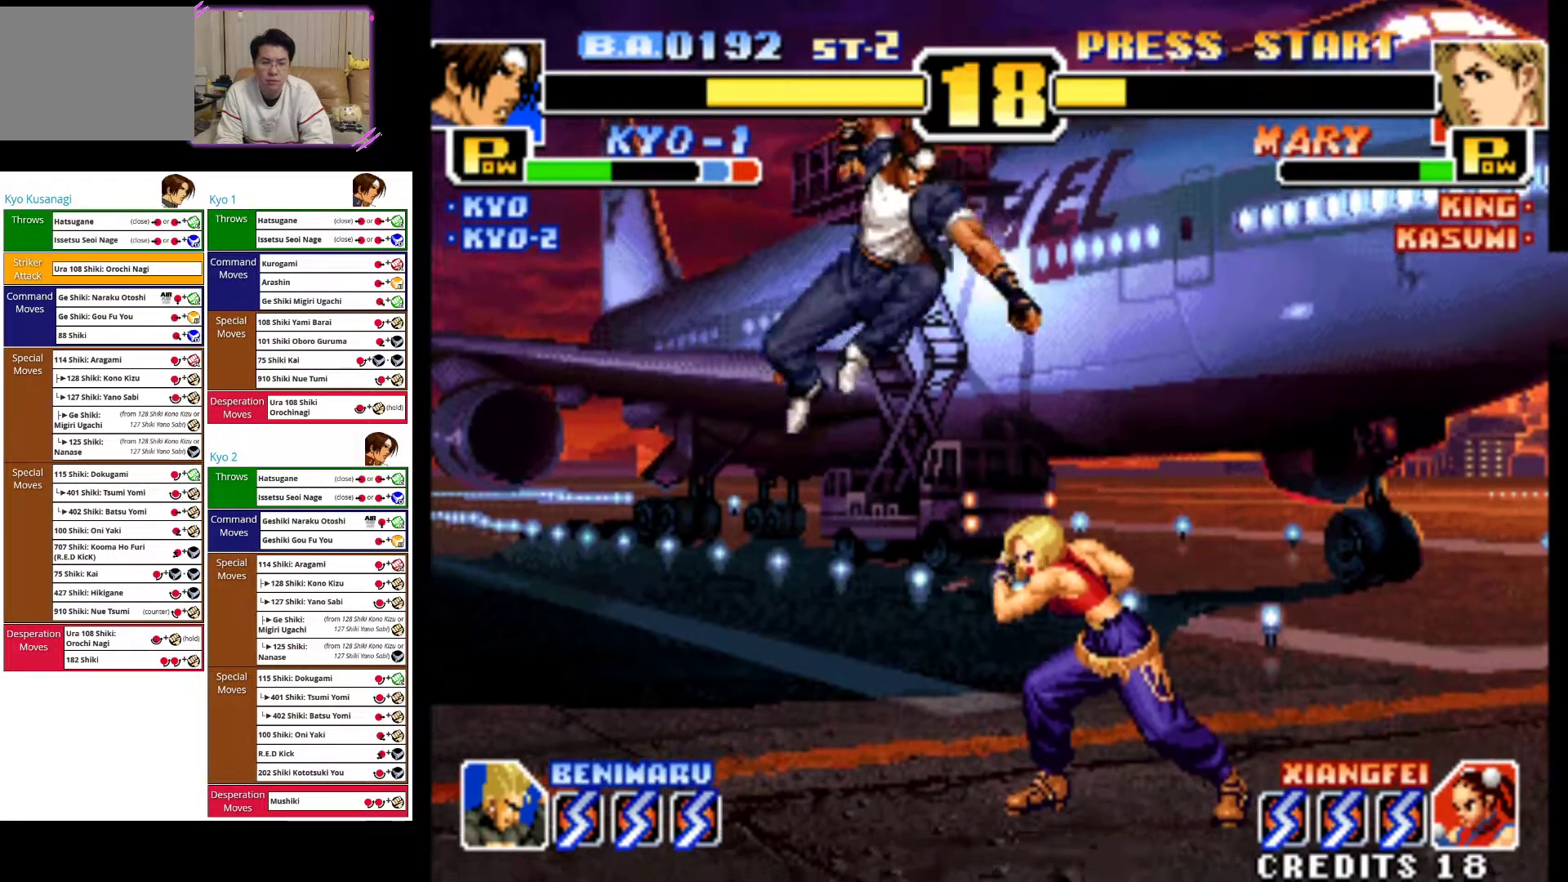
{"dt_ms": 500, "buttons": ["CIRCLE"], "left_stick": "center", "events": [[50, "left_stick", "right"], [117, "CROSS", "up"], [200, "left_stick", "down-left"], [283, "left_stick", "down-right"], [333, "CIRCLE", "down"], [400, "left_stick", "center"]]}
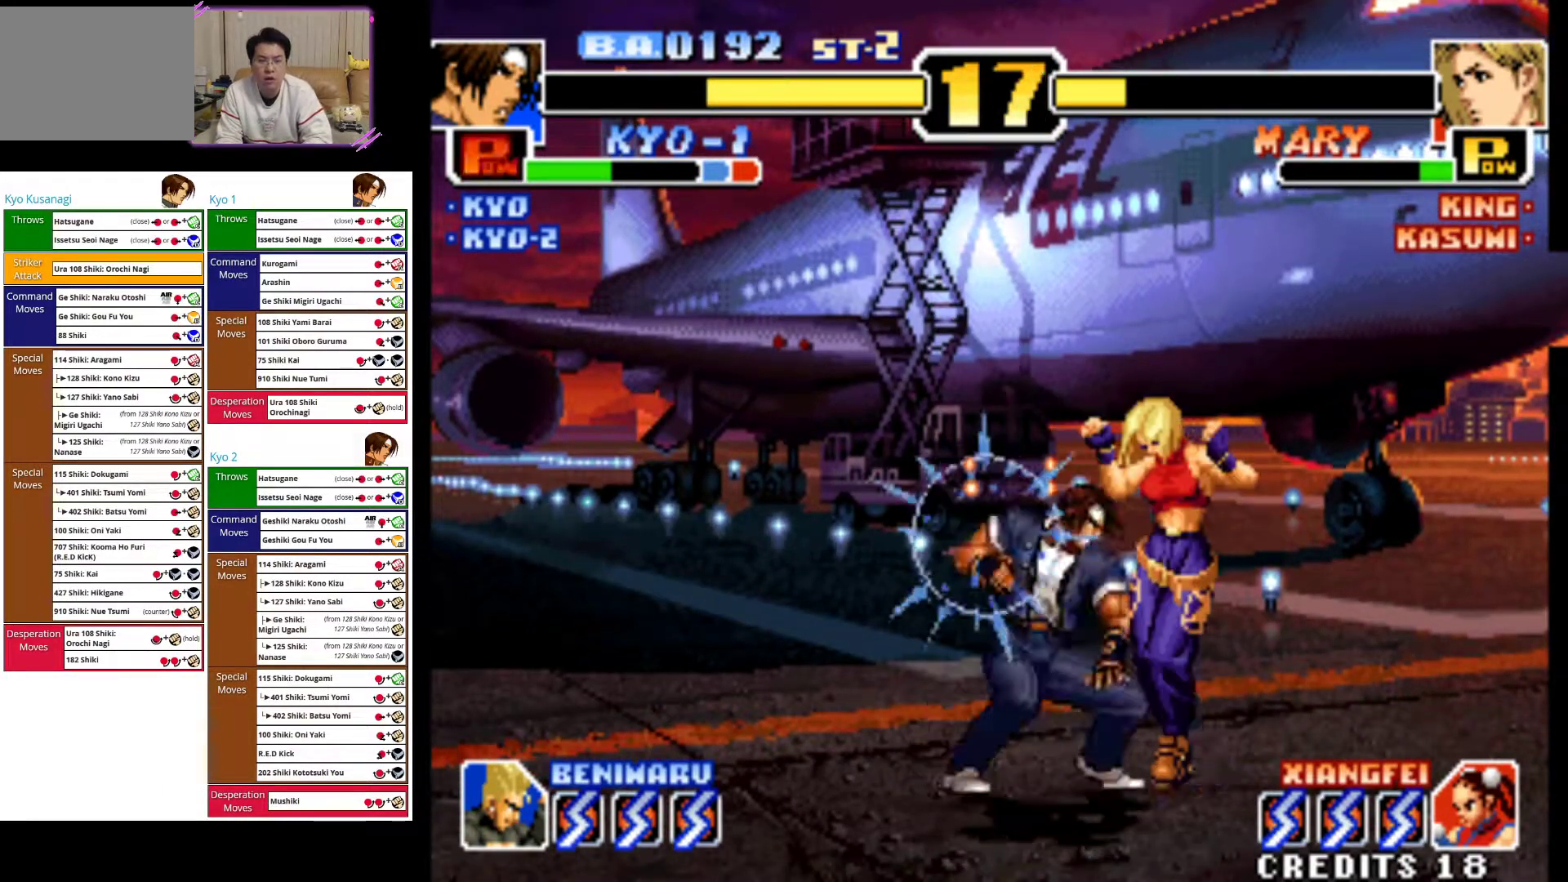
{"dt_ms": 500, "buttons": ["CIRCLE"], "left_stick": "down-right", "events": [[167, "CIRCLE", "up"], [233, "left_stick", "down"], [267, "CIRCLE", "down"], [383, "CIRCLE", "up"], [383, "left_stick", "right"], [450, "CIRCLE", "down"], [483, "left_stick", "down-right"]]}
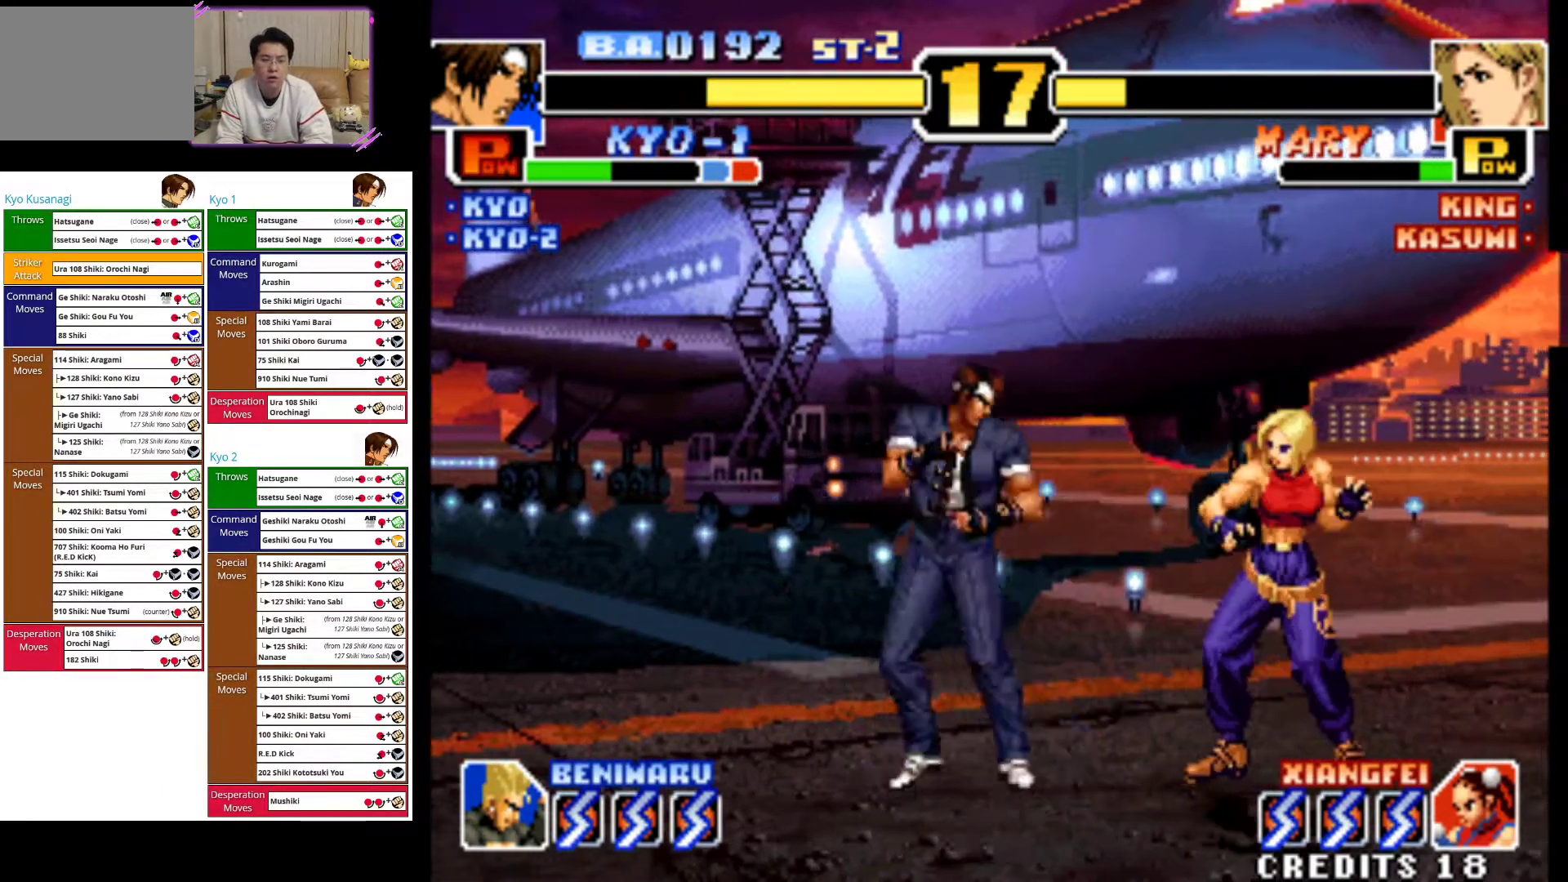
{"dt_ms": 500, "buttons": ["CIRCLE"], "left_stick": "center", "events": [[17, "left_stick", "down"], [67, "CIRCLE", "up"], [133, "CIRCLE", "down"], [133, "left_stick", "right"], [200, "left_stick", "center"], [433, "CIRCLE", "up"], [500, "CIRCLE", "down"]]}
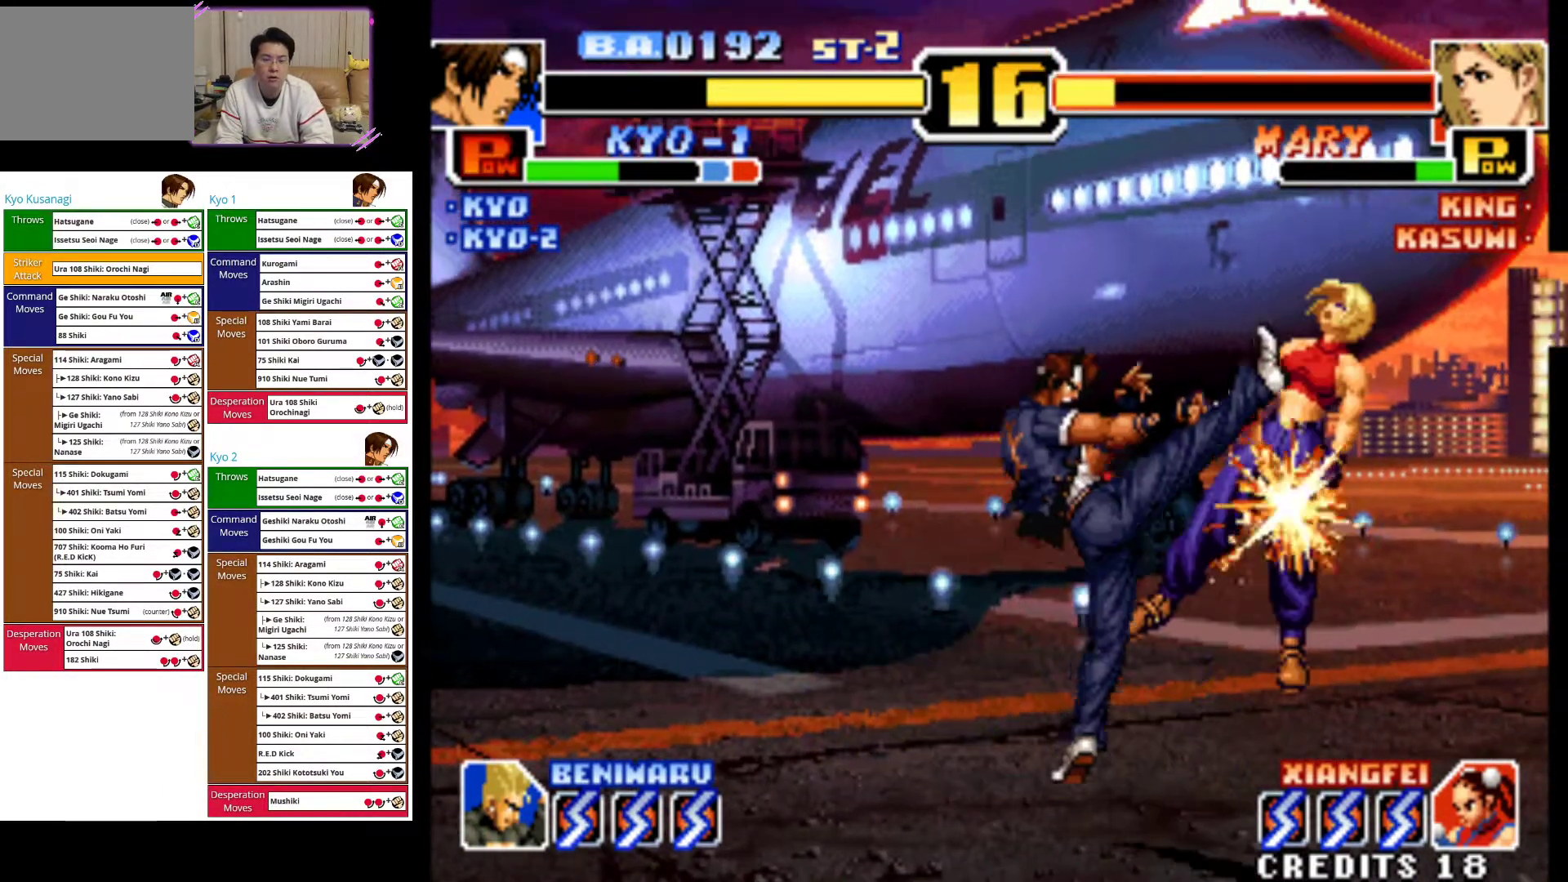
{"dt_ms": 500, "buttons": ["CIRCLE"], "left_stick": "center", "events": [[33, "left_stick", "right"], [150, "CIRCLE", "up"], [183, "CIRCLE", "down"], [183, "left_stick", "down"], [317, "CIRCLE", "up"], [317, "left_stick", "right"], [383, "CIRCLE", "down"], [417, "left_stick", "center"]]}
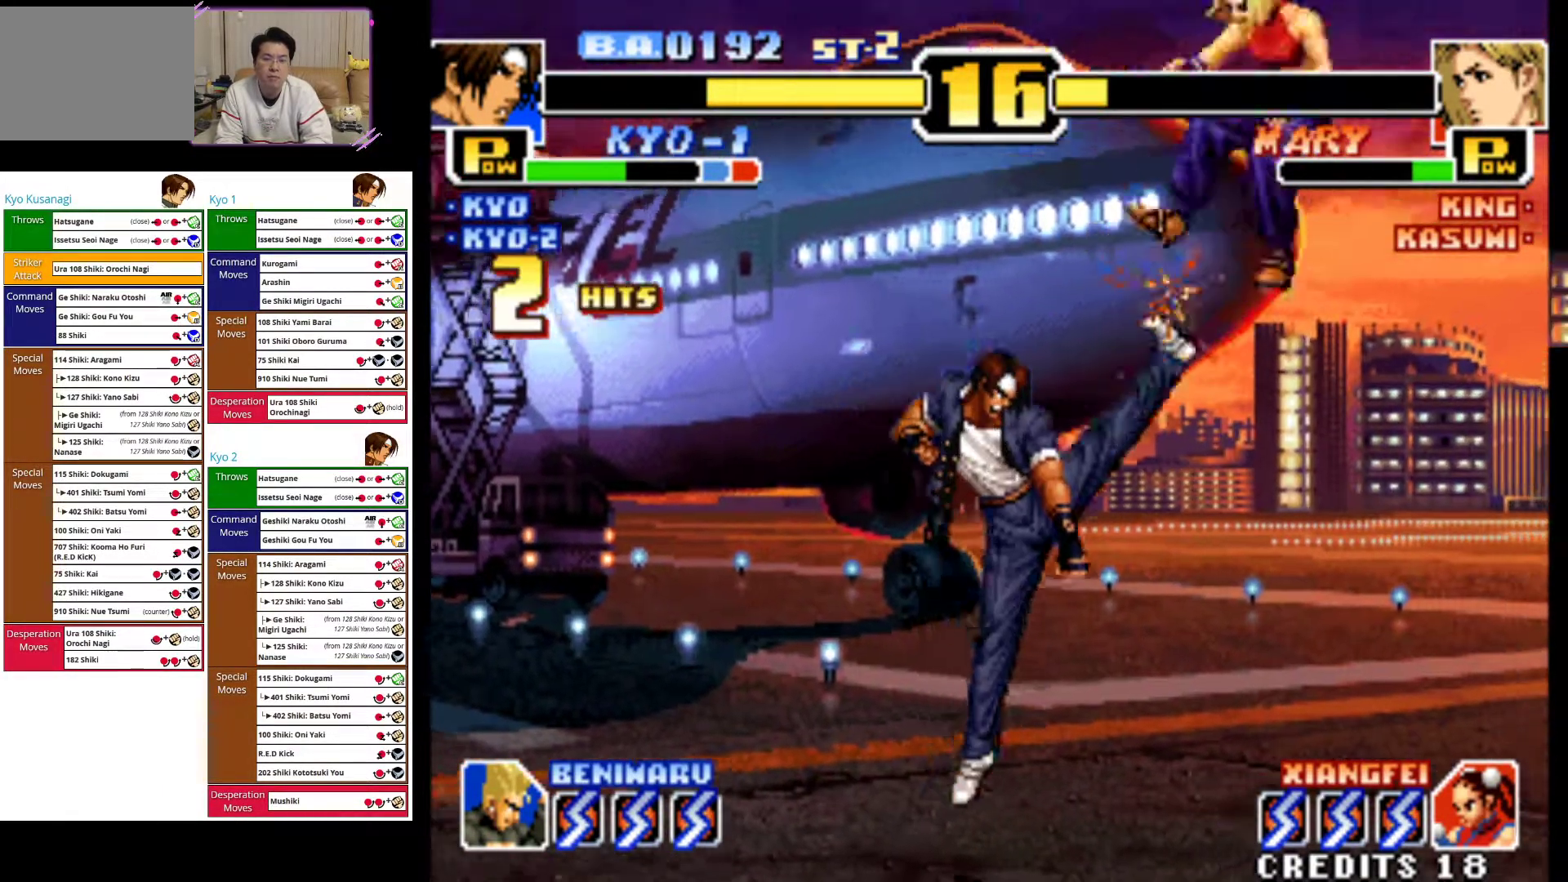
{"dt_ms": 500, "buttons": [], "left_stick": "center", "events": [[17, "CIRCLE", "up"], [83, "CIRCLE", "down"], [117, "left_stick", "right"], [250, "CIRCLE", "up"], [267, "left_stick", "center"]]}
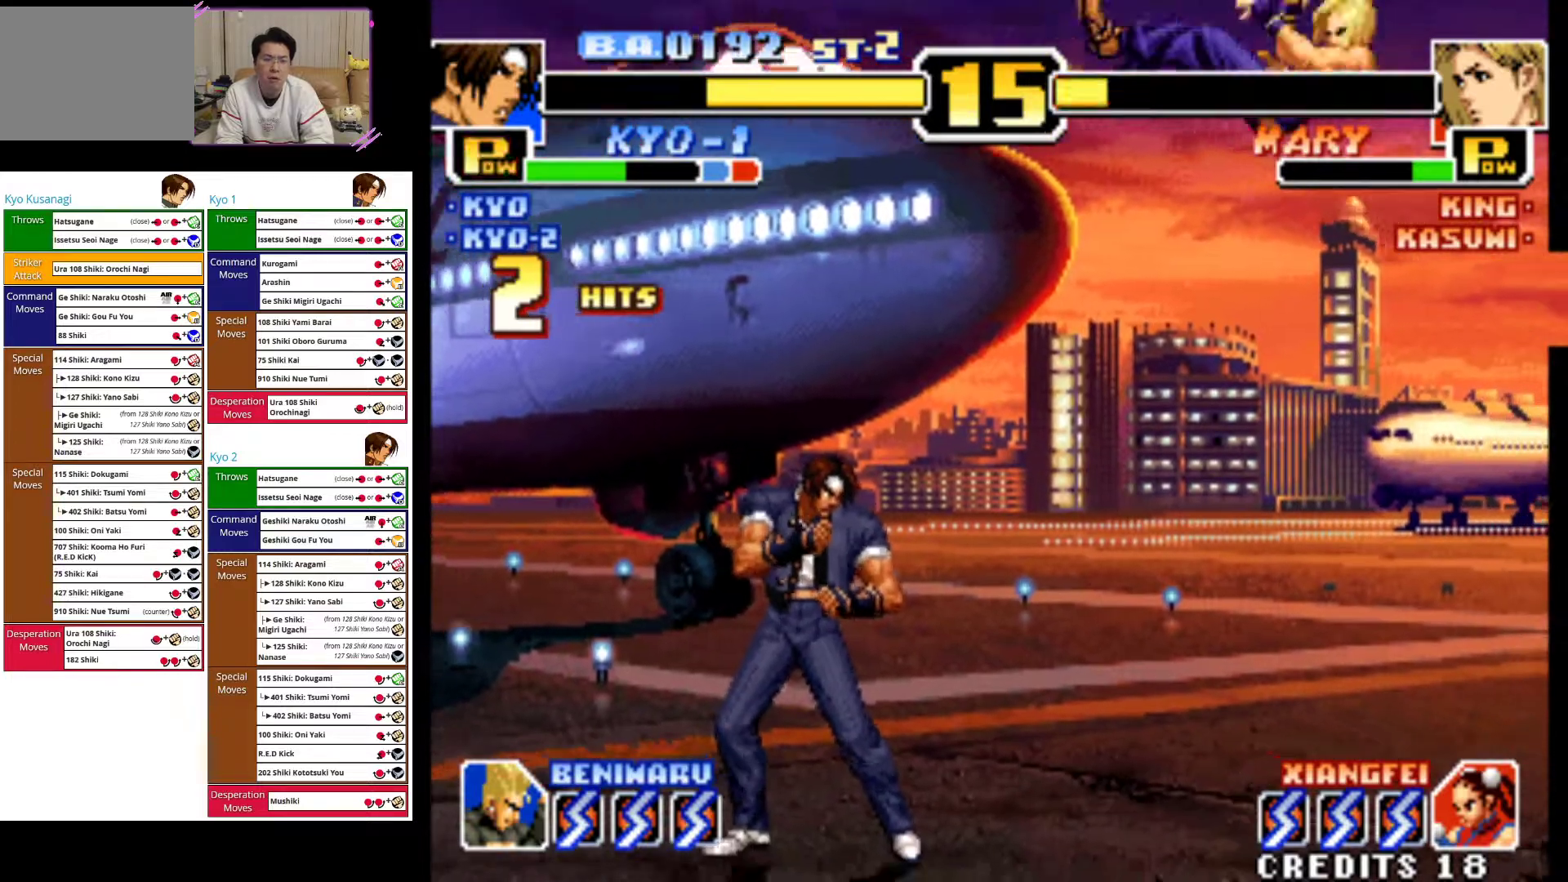
{"dt_ms": 500, "buttons": ["SQUARE"], "left_stick": "center", "events": [[167, "left_stick", "left"], [350, "left_stick", "down"], [417, "left_stick", "right"], [467, "SQUARE", "down"], [500, "left_stick", "center"]]}
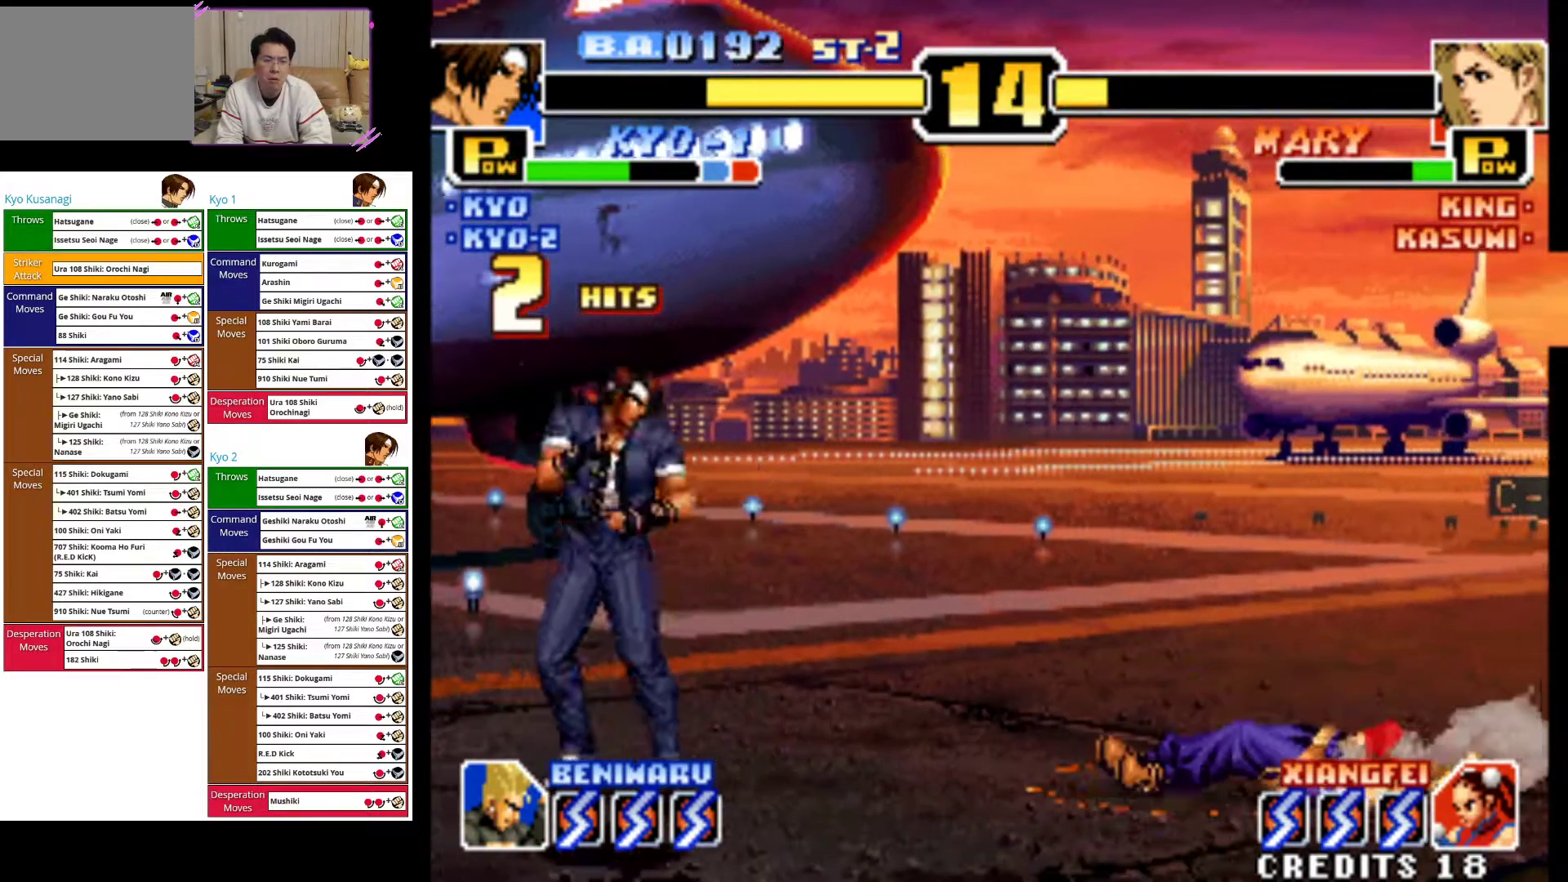
{"dt_ms": 500, "buttons": [], "left_stick": "center", "events": [[283, "SQUARE", "up"]]}
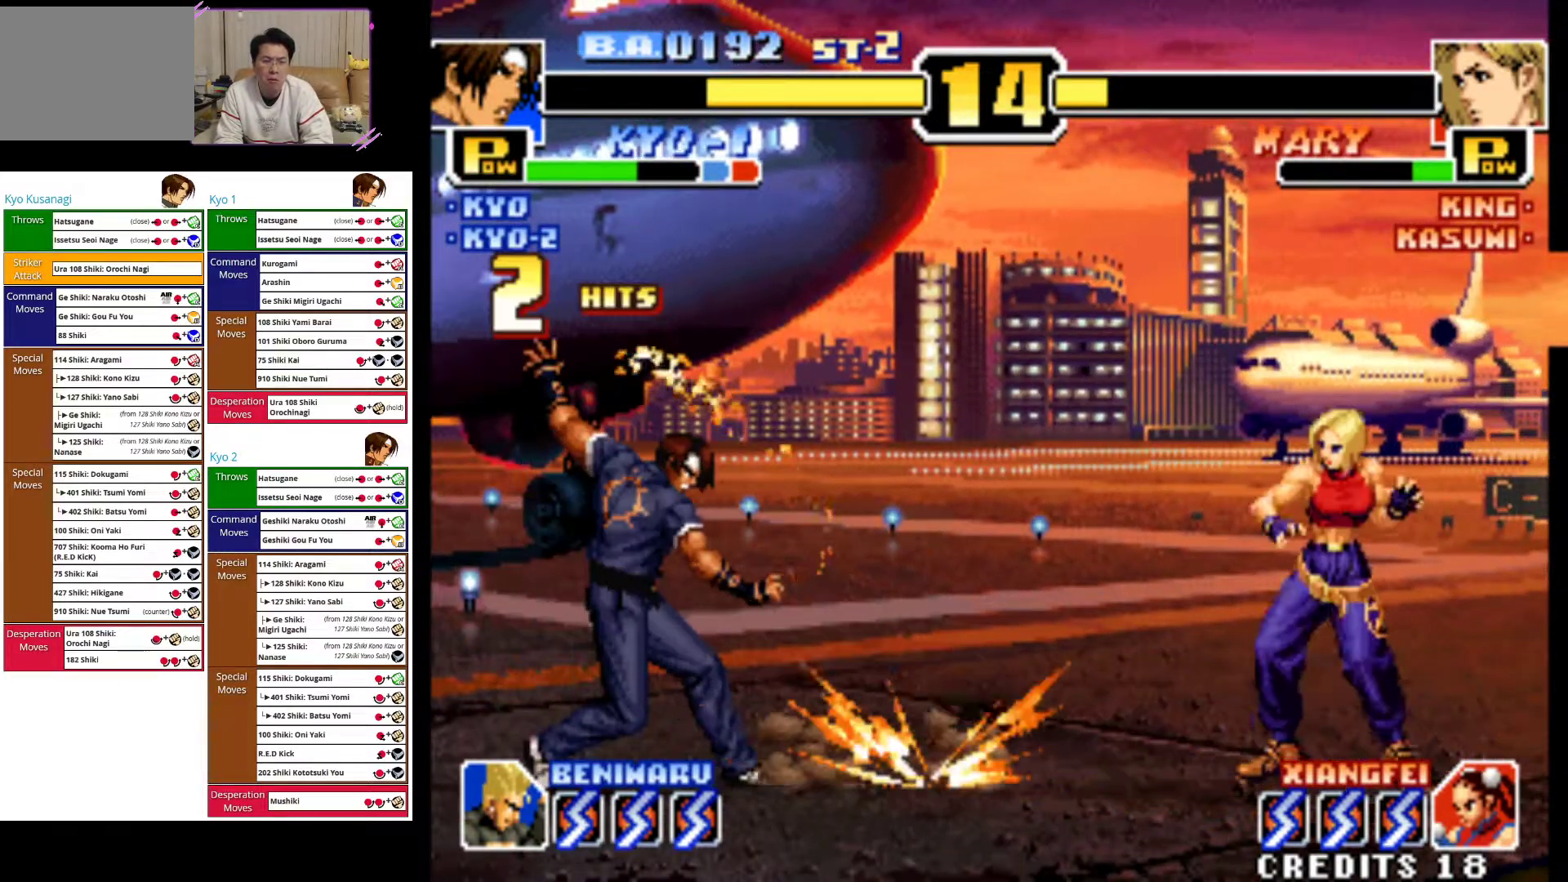
{"dt_ms": 500, "buttons": [], "left_stick": "right", "events": [[483, "left_stick", "right"]]}
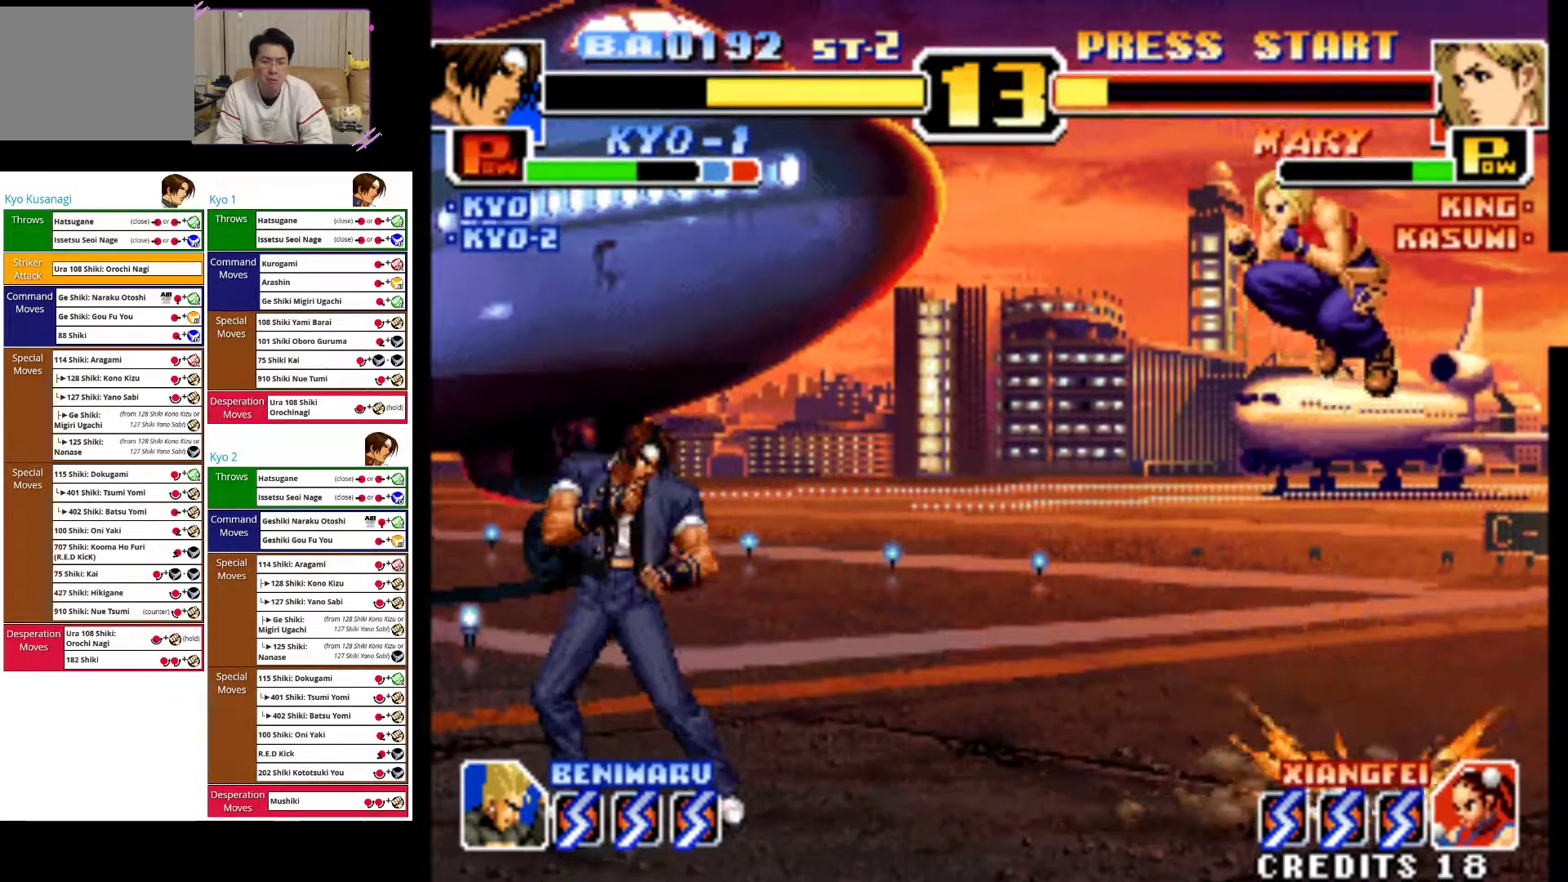
{"dt_ms": 500, "buttons": ["SQUARE"], "left_stick": "center", "events": [[83, "left_stick", "down"], [200, "SQUARE", "down"], [200, "left_stick", "right"], [267, "left_stick", "center"]]}
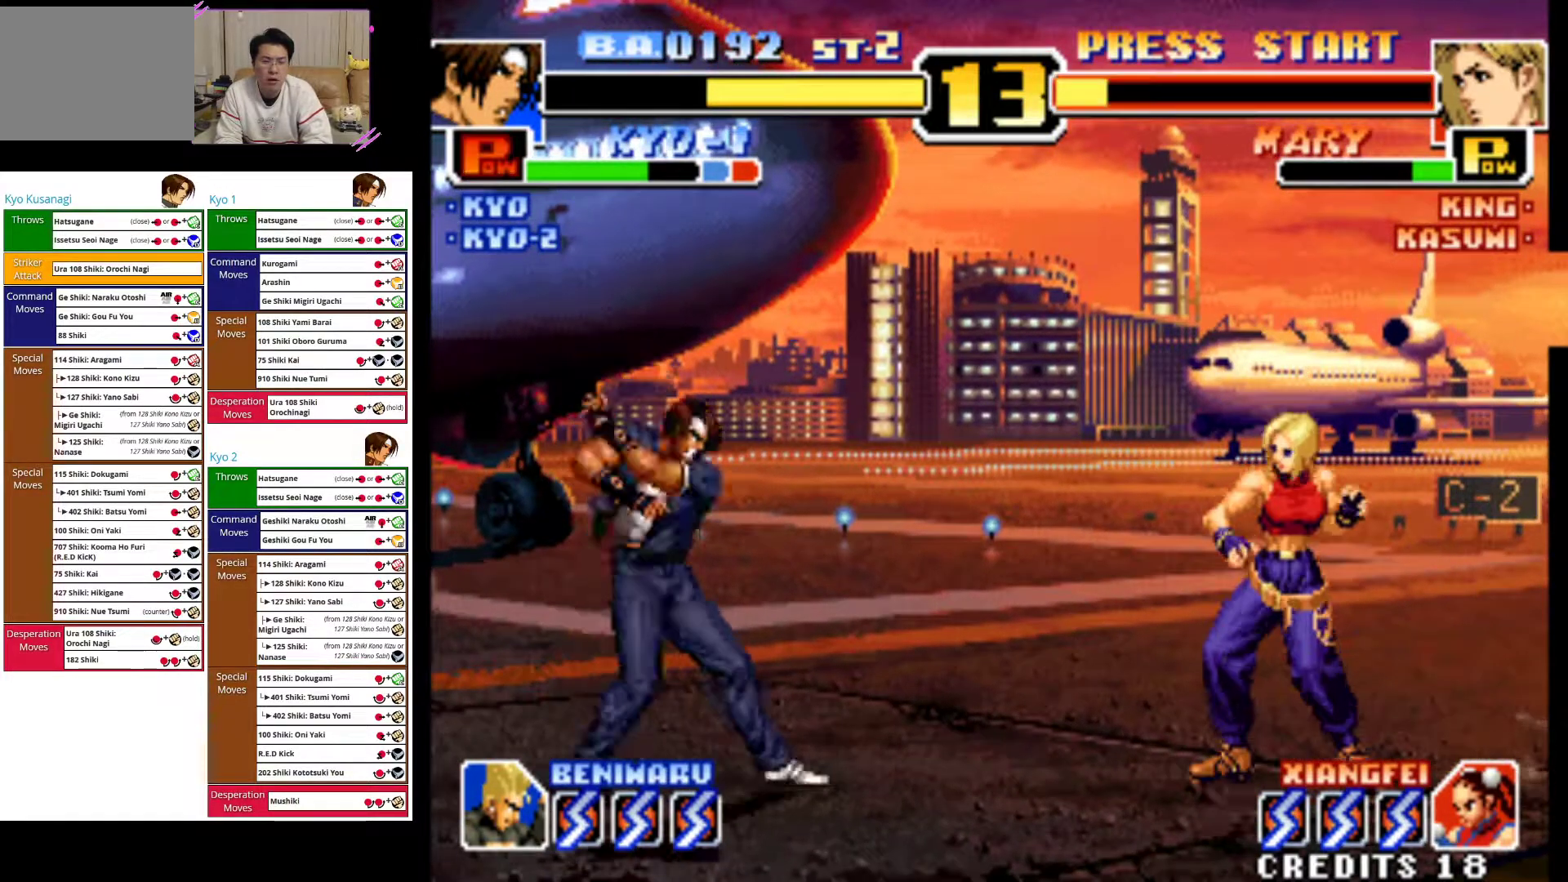
{"dt_ms": 1000, "buttons": ["CROSS"], "left_stick": "center"}
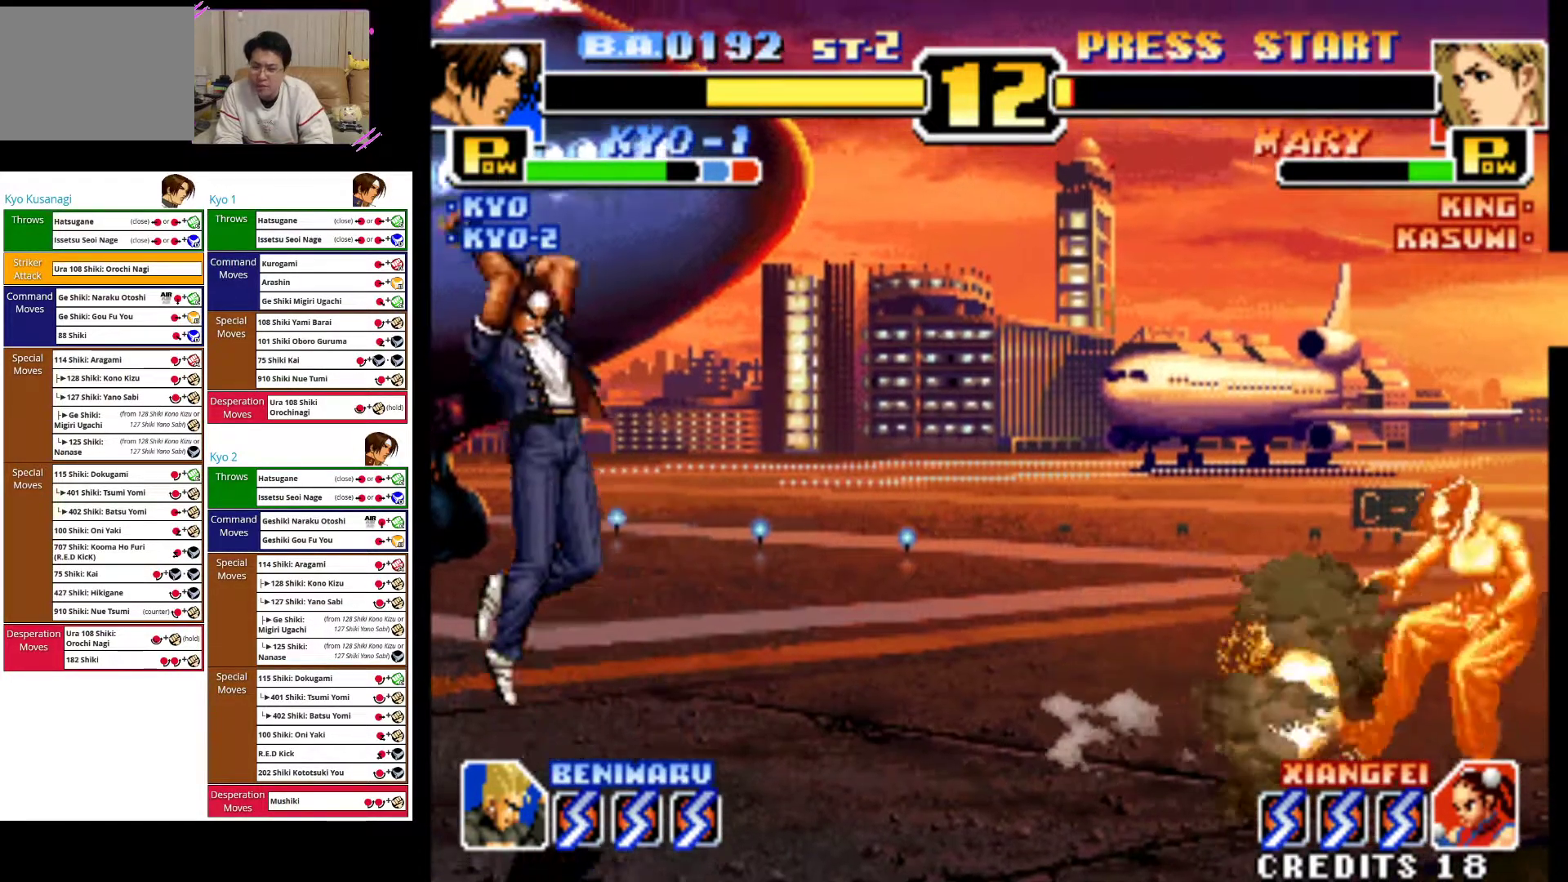
{"dt_ms": 500, "buttons": [], "left_stick": "center", "events": [[200, "left_stick", "down"], [267, "CROSS", "up"], [317, "left_stick", "down-right"], [500, "left_stick", "center"]]}
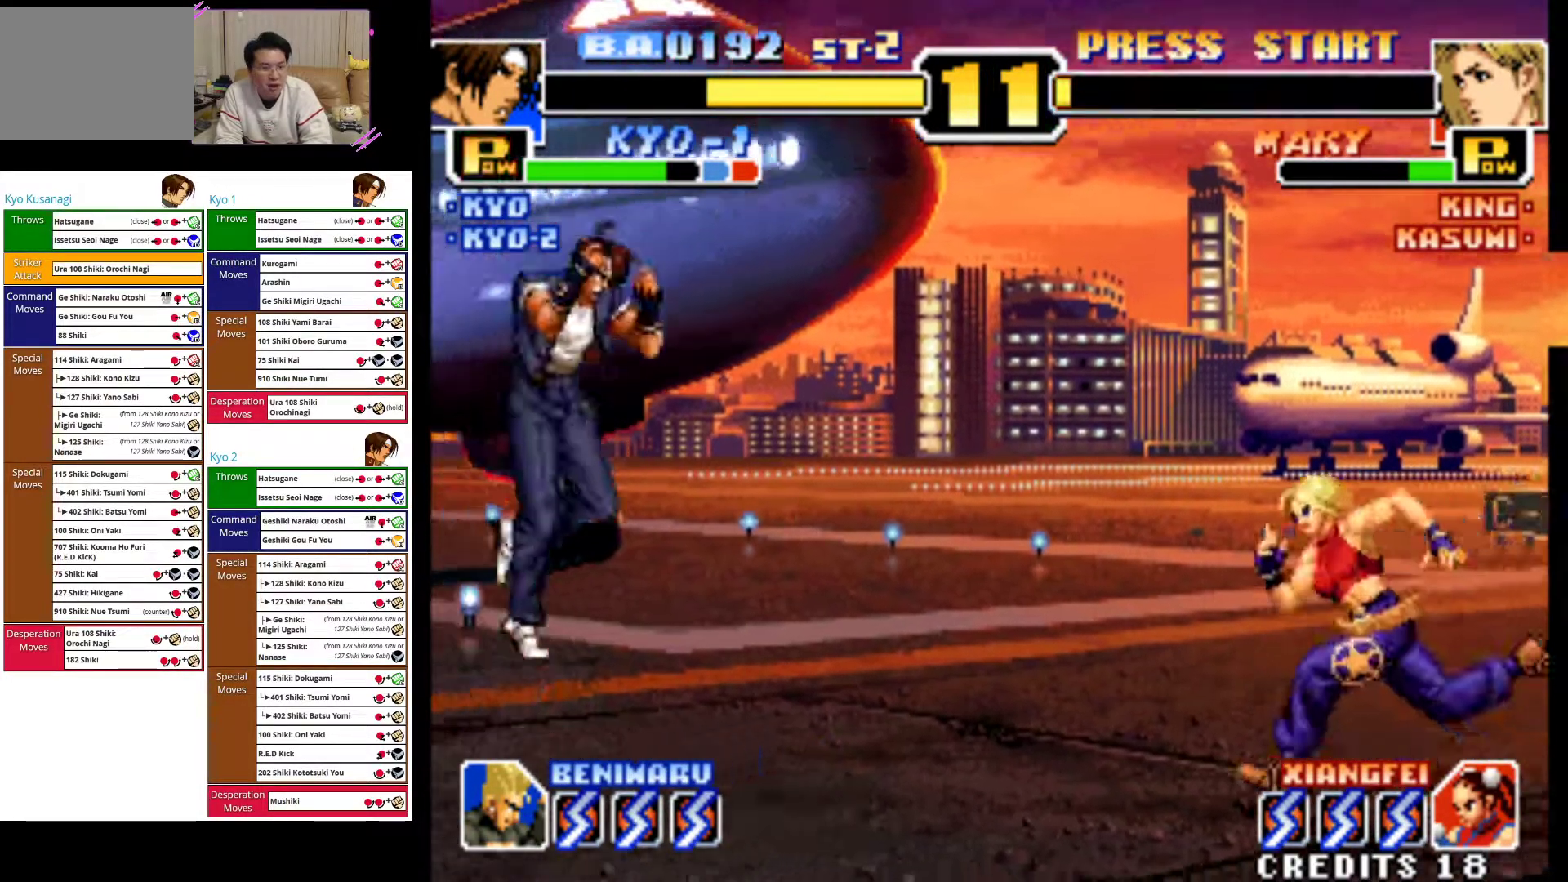
{"dt_ms": 500, "buttons": [], "left_stick": "center", "events": [[67, "CROSS", "down"], [267, "CROSS", "up"]]}
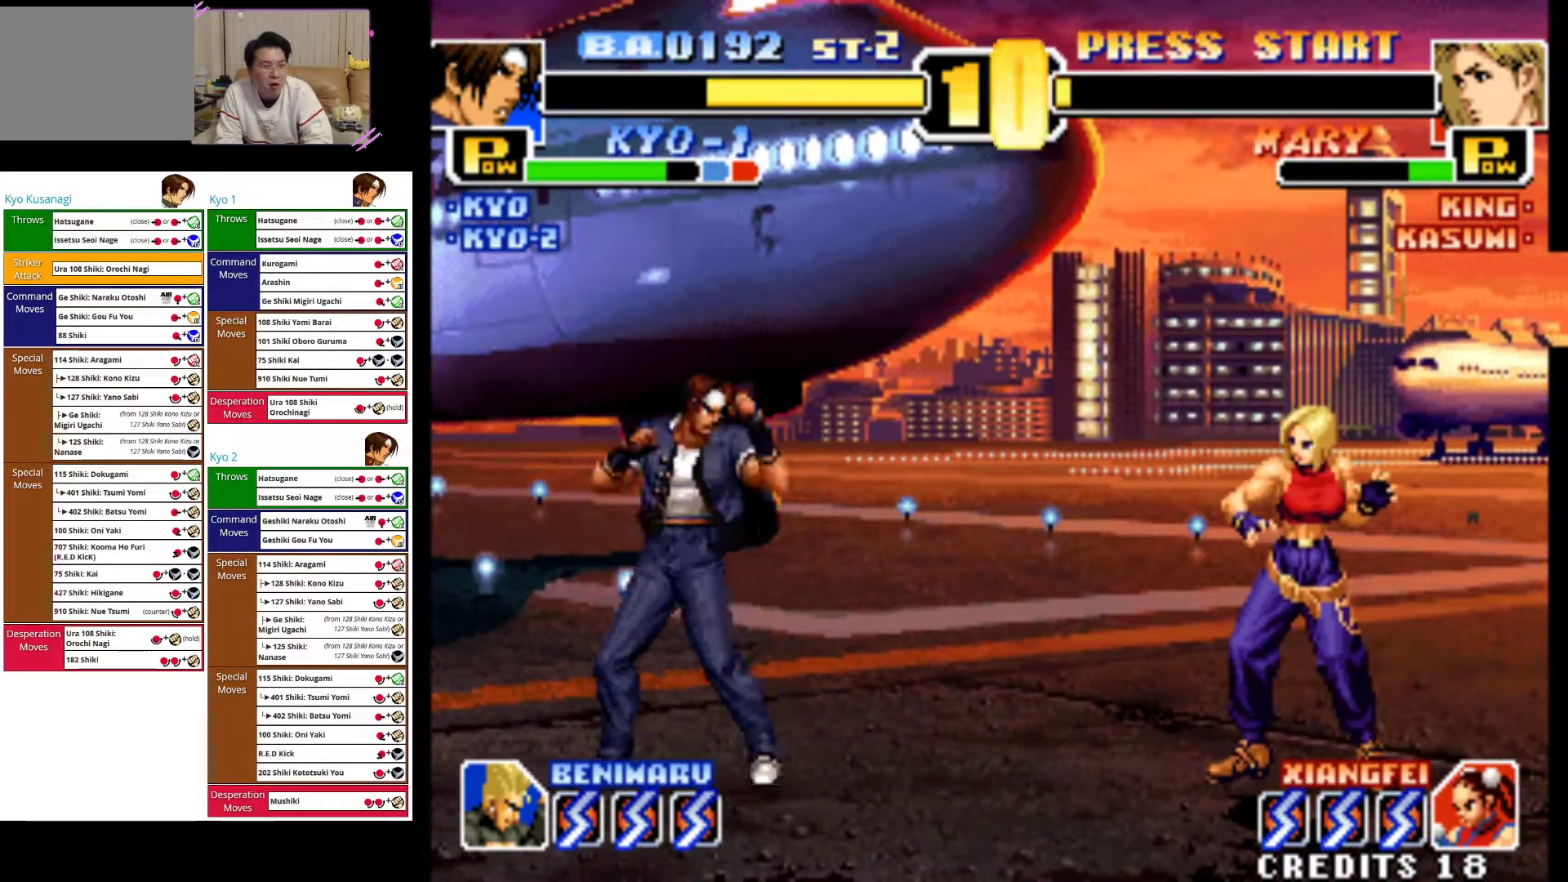
{"dt_ms": 1000, "buttons": [], "left_stick": "right"}
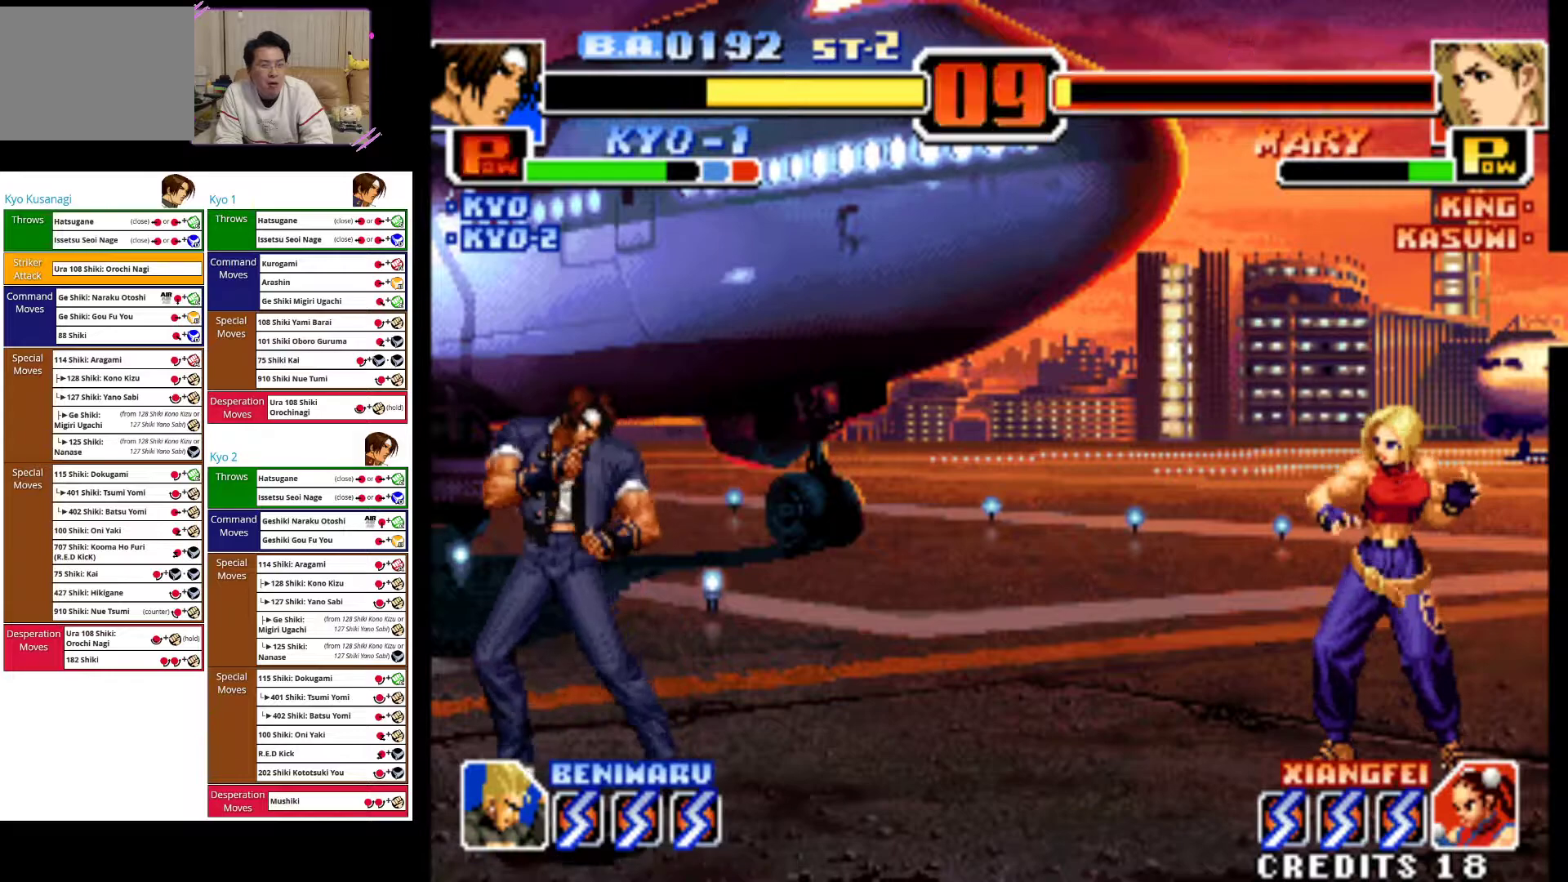
{"dt_ms": 500, "buttons": ["CIRCLE"], "left_stick": "center", "events": [[67, "left_stick", "up-right"], [433, "CIRCLE", "down"], [450, "left_stick", "center"]]}
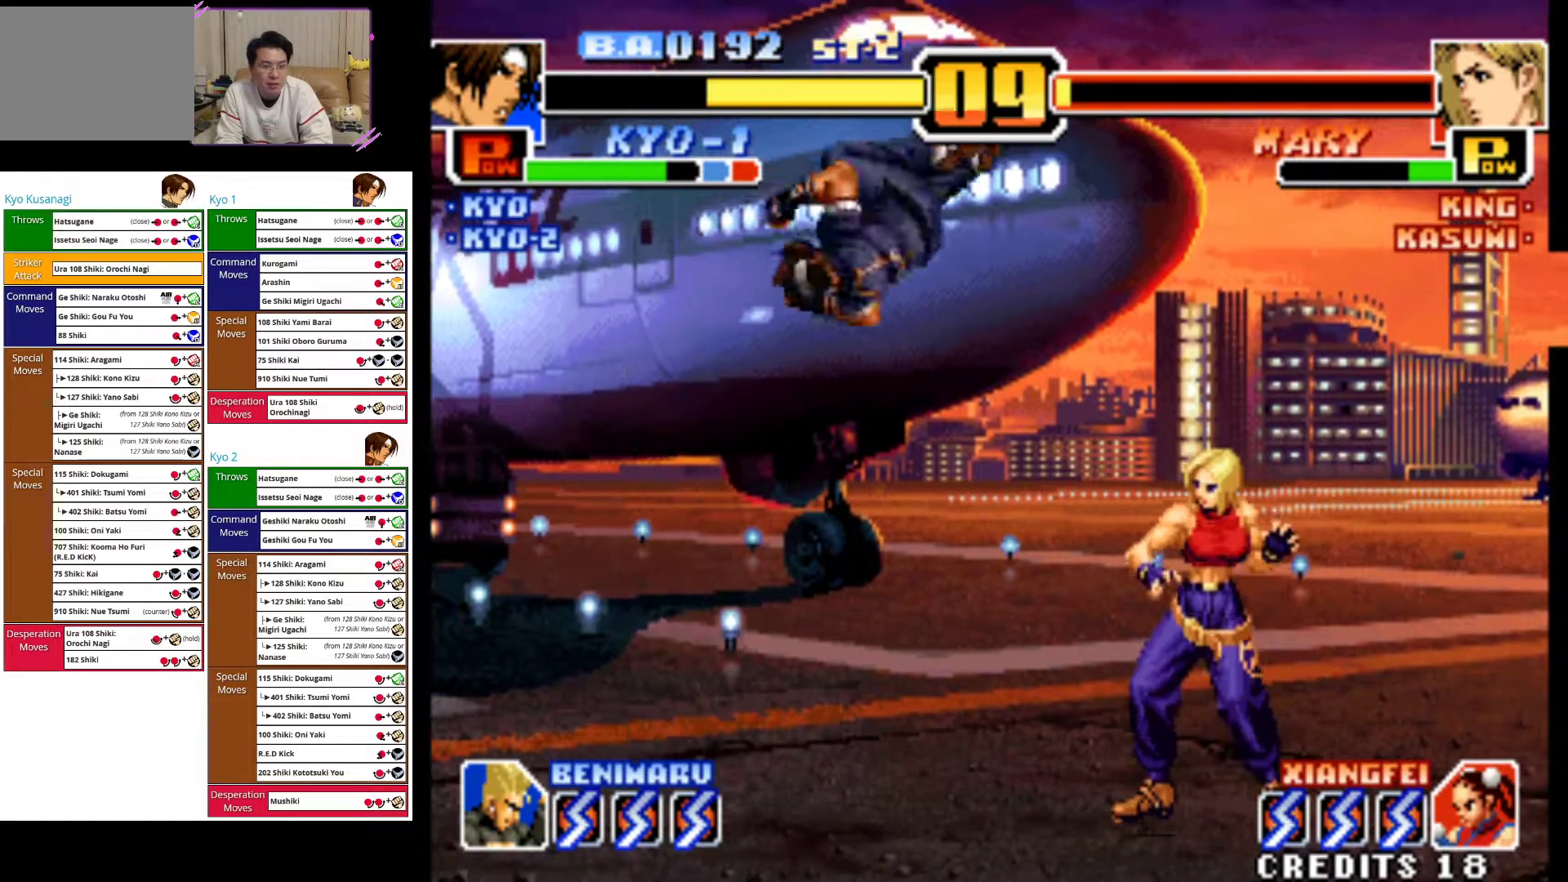
{"dt_ms": 500, "buttons": ["CIRCLE"], "left_stick": "down-left", "events": [[67, "CIRCLE", "up"], [133, "CIRCLE", "down"], [133, "left_stick", "down-left"], [233, "CIRCLE", "up"], [317, "CIRCLE", "down"], [433, "CIRCLE", "up"], [500, "CIRCLE", "down"]]}
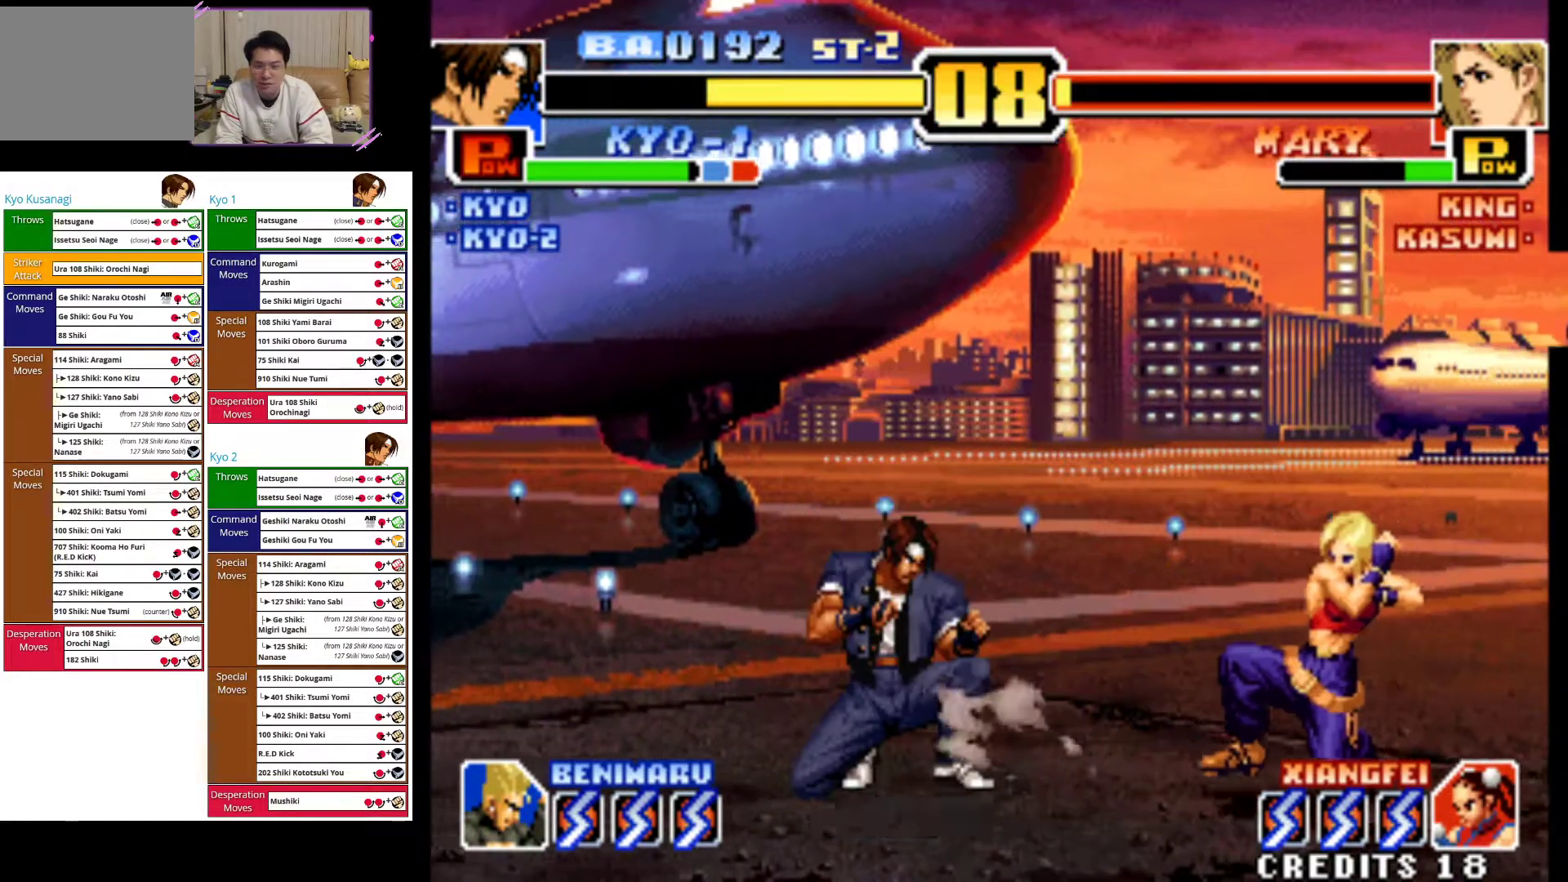
{"dt_ms": 1000, "buttons": ["CROSS"], "left_stick": "center"}
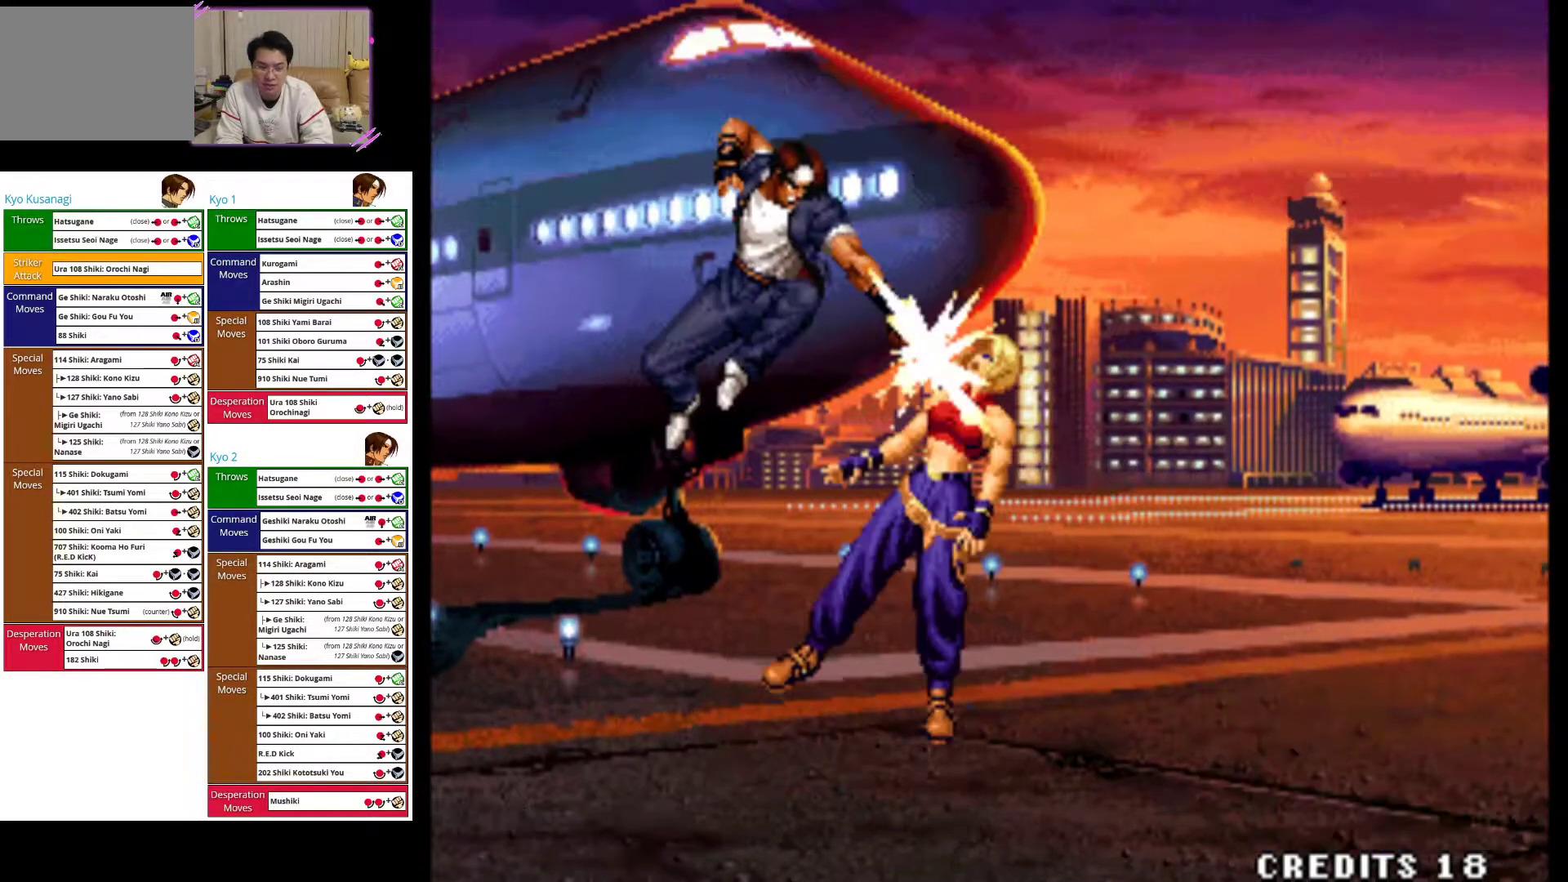
{"dt_ms": 500, "buttons": [], "left_stick": "left", "events": [[133, "left_stick", "right"], [167, "CROSS", "up"], [233, "left_stick", "down"], [333, "left_stick", "left"]]}
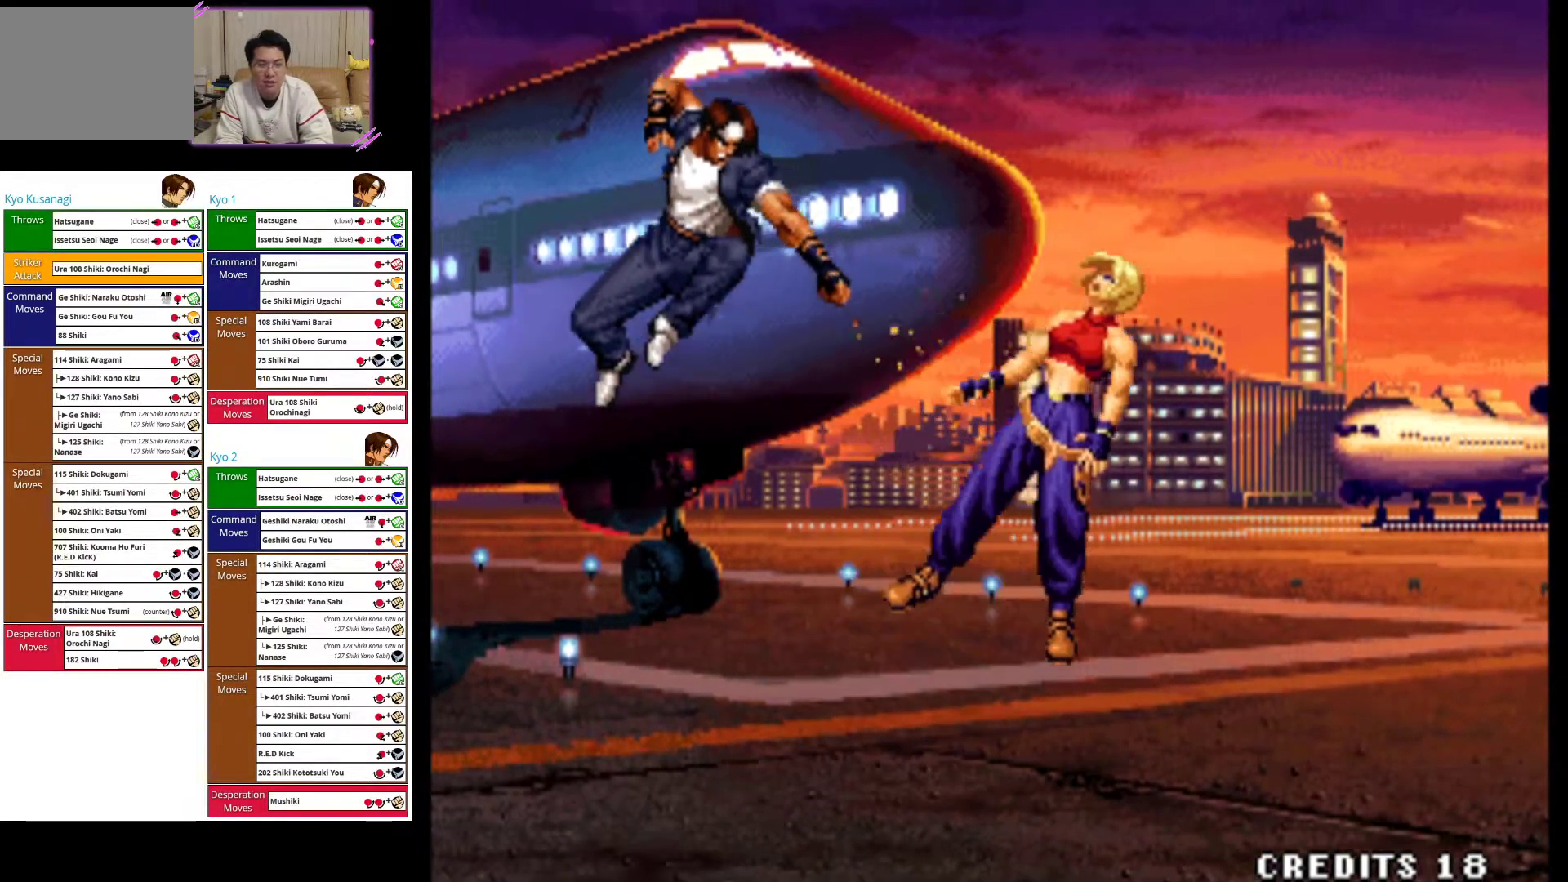
{"dt_ms": 500, "buttons": [], "left_stick": "center", "events": [[17, "left_stick", "center"]]}